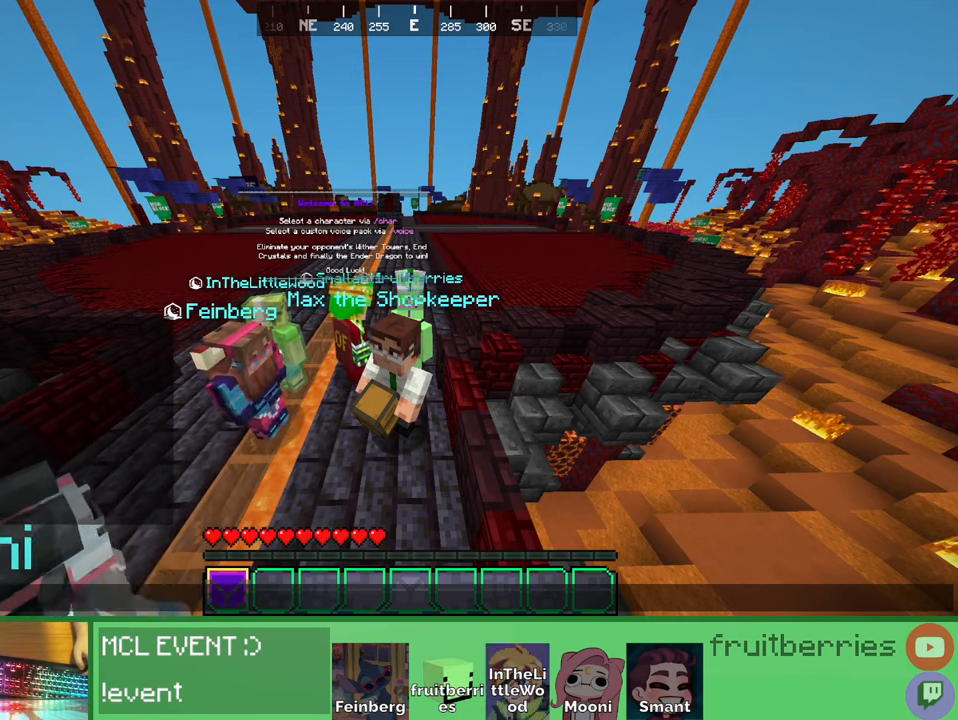
Gameplay with keyboard and mouse; each line is a JSON object with the keys and mouse buttons held at the frame after it. "events" lists presses ("down") and releases ("up") of "a", "ctrl", "d", "e", "q", "s", "shift", "space", "w", "mouse_left", "mouse_wheel", "mouse_right", "mouse_mb4" and "mouse_mb5" between this image and that frame as [ms after this image, input, new state], when the widget could be followed in between. "mouse_left", "mouse_wheel", "mouse_right", "mouse_mb4", "mouse_mb5" = the "left", "wheel", "right", "mb4", "mb5" buttons of the "mouse" list. No other keys are recorded. Fast repeated clicks can show as one long hold. "wheel" means that the mouse wheel is clicked or scrolled. Mouse movement is not recorded. Not read: other_keys.
{"keys": ["ctrl"], "mouse": [], "events": [[283, "mouse_left", "down"], [350, "mouse_left", "up"], [433, "ctrl", "down"]]}
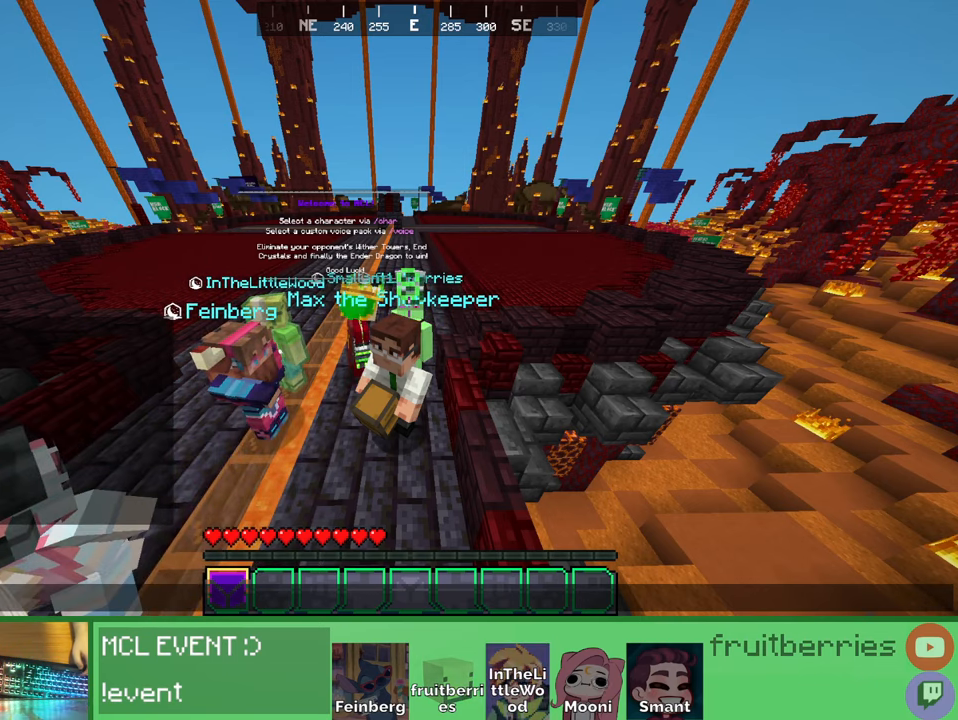
{"keys": [], "mouse": [], "events": [[233, "ctrl", "up"]]}
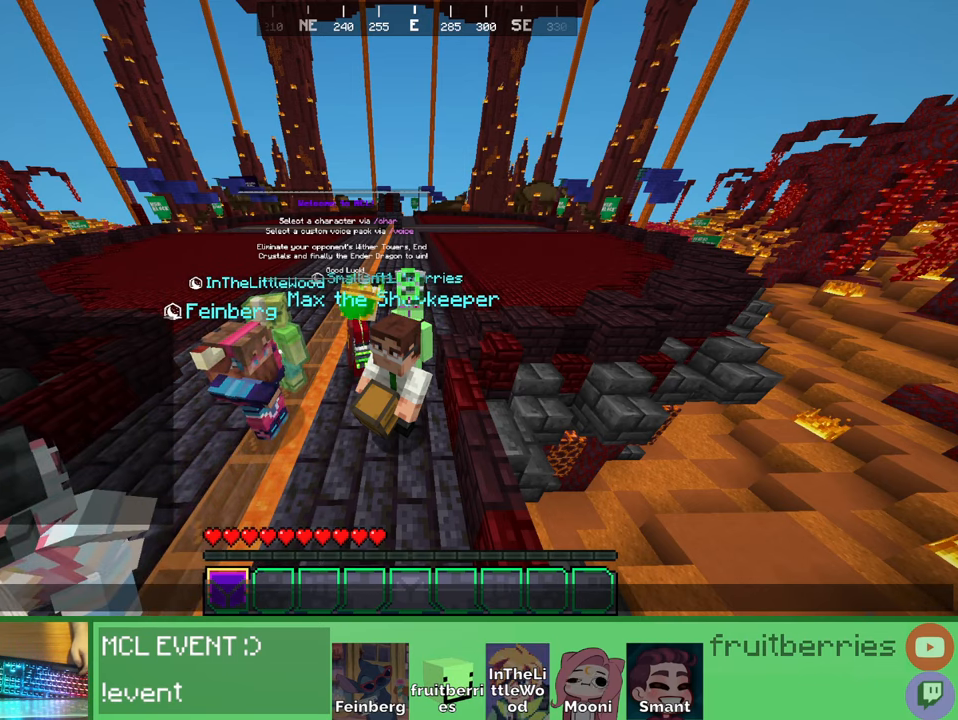
{"keys": [], "mouse": [], "events": [[116, "mouse_left", "down"], [183, "mouse_left", "up"]]}
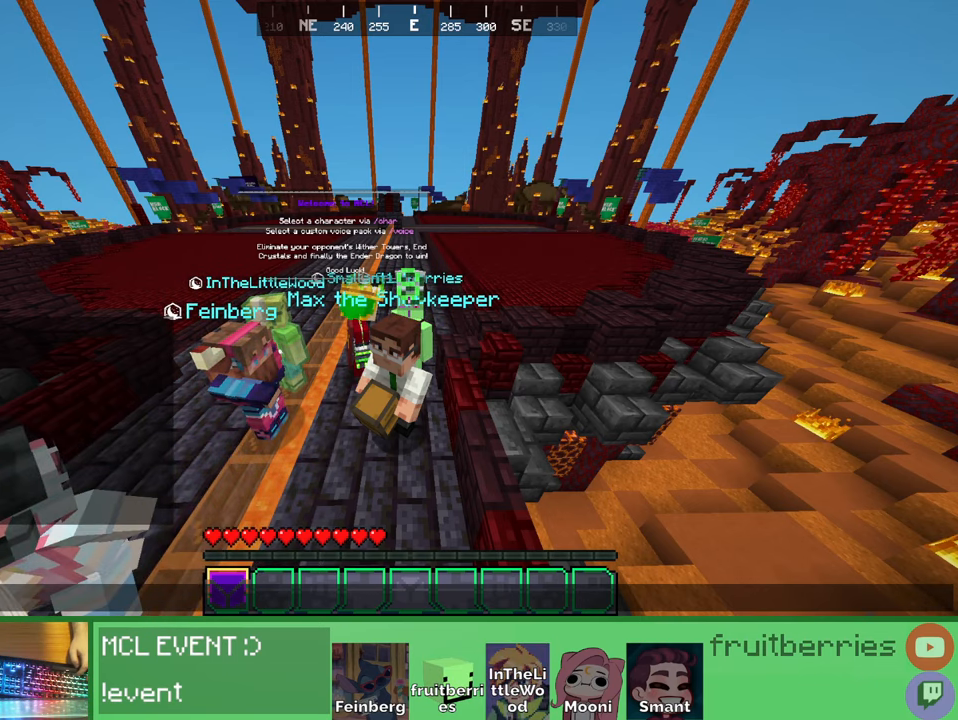
{"keys": [], "mouse": [], "events": []}
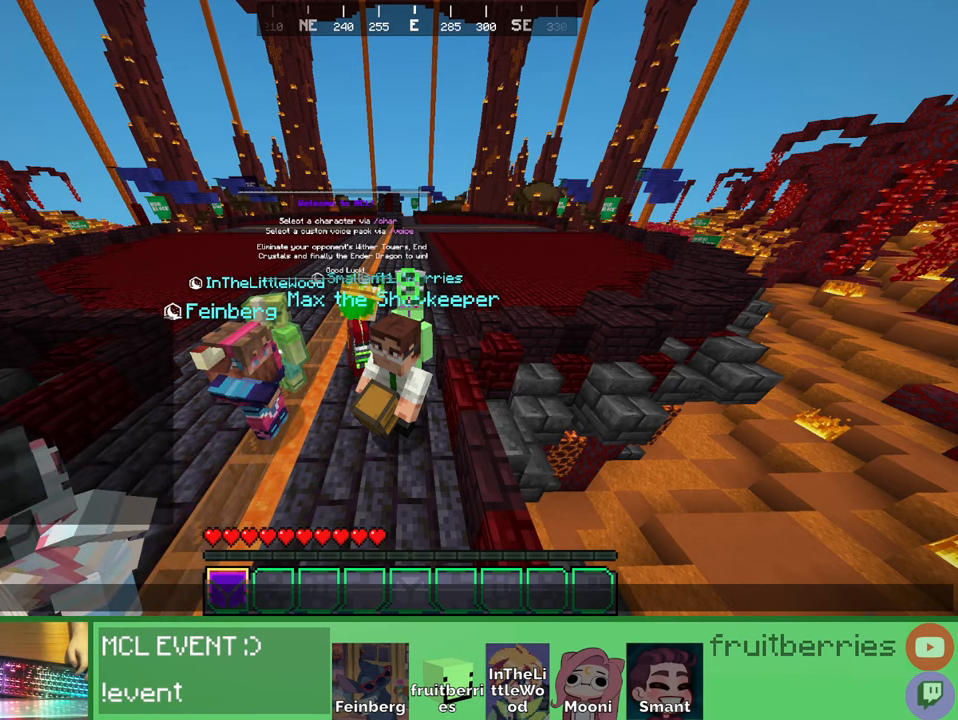
{"keys": [], "mouse": [], "events": [[416, "mouse_left", "down"], [466, "mouse_left", "up"]]}
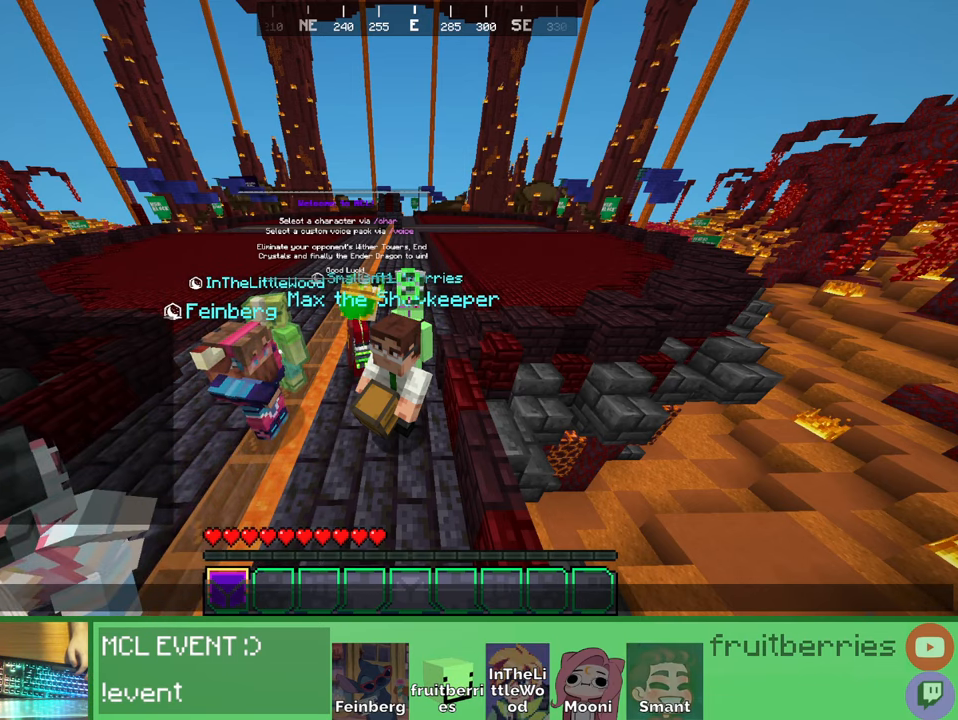
{"keys": ["ctrl"], "mouse": [], "events": [[483, "ctrl", "down"]]}
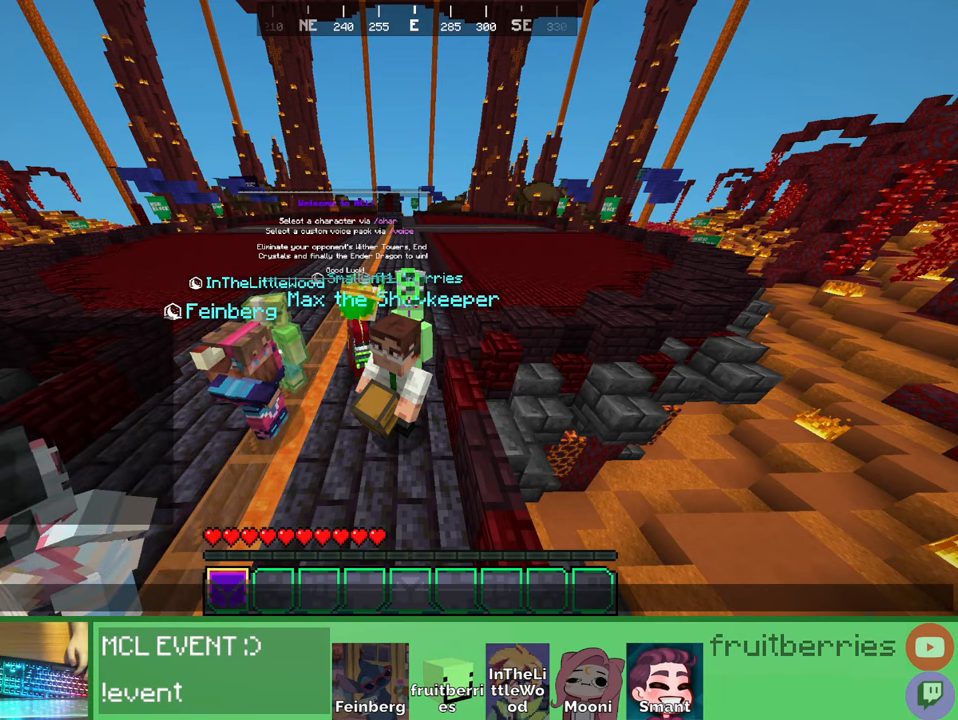
{"keys": [], "mouse": [], "events": [[316, "ctrl", "up"]]}
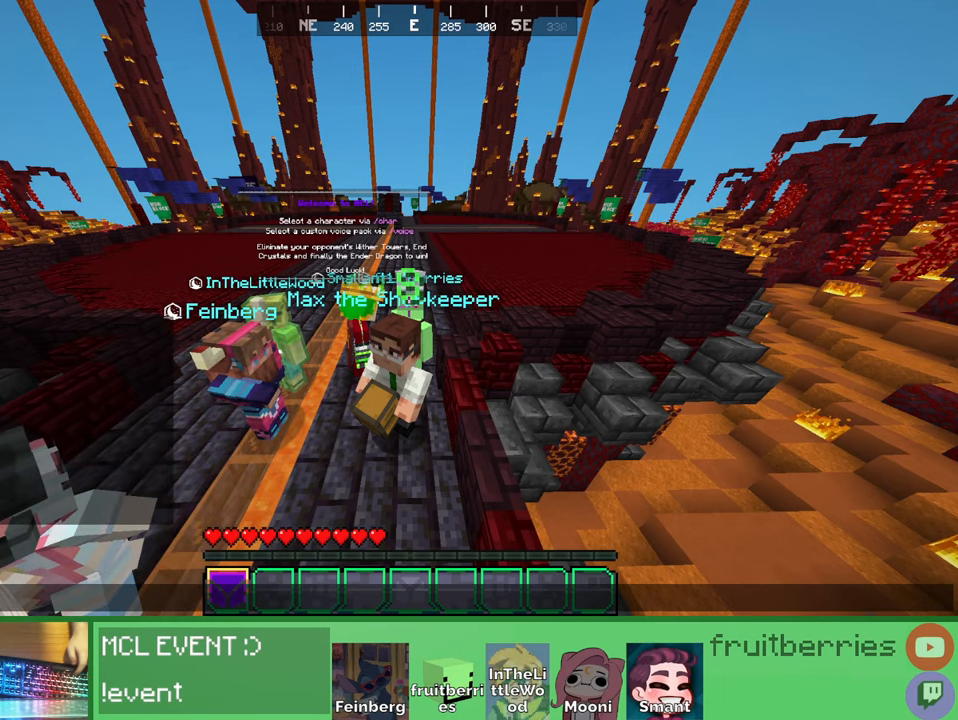
{"keys": [], "mouse": [], "events": []}
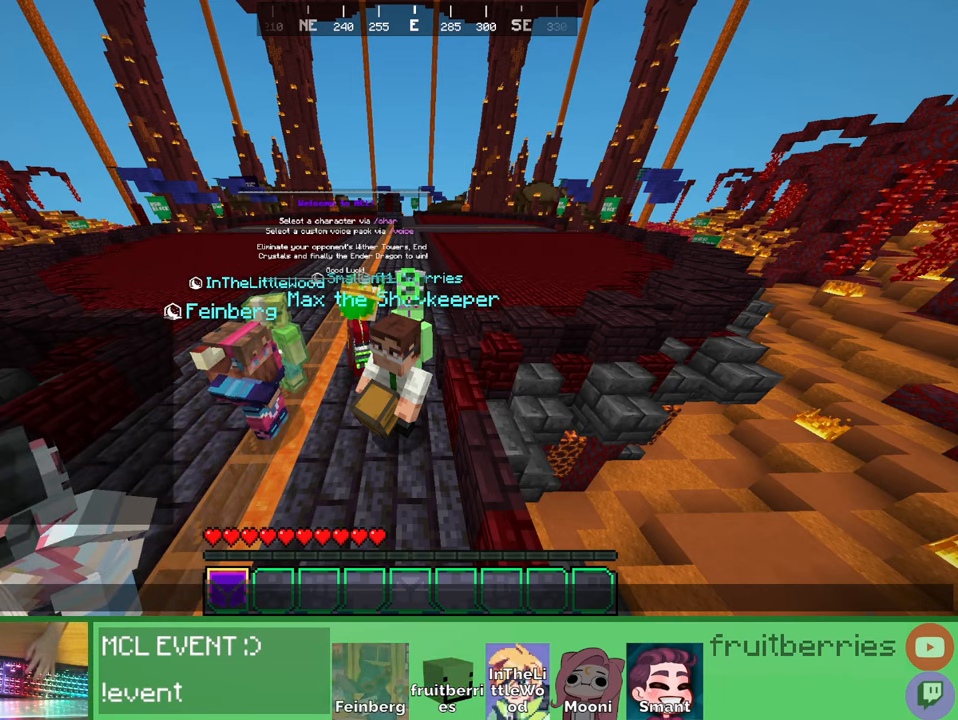
{"keys": [], "mouse": [], "events": [[383, "mouse_left", "down"], [450, "mouse_left", "up"]]}
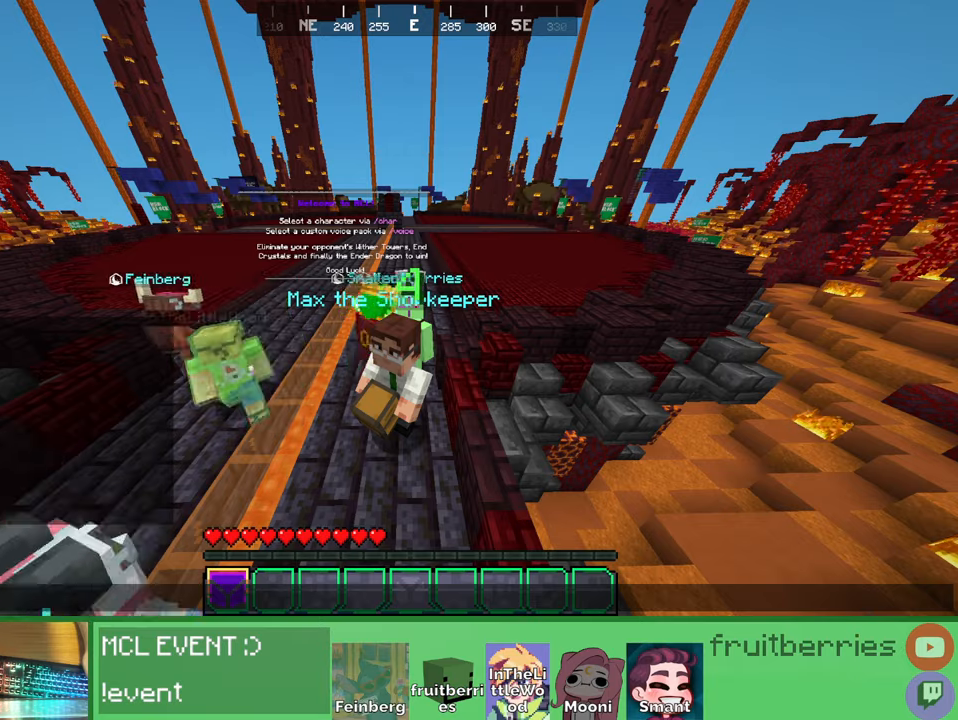
{"keys": [], "mouse": [], "events": []}
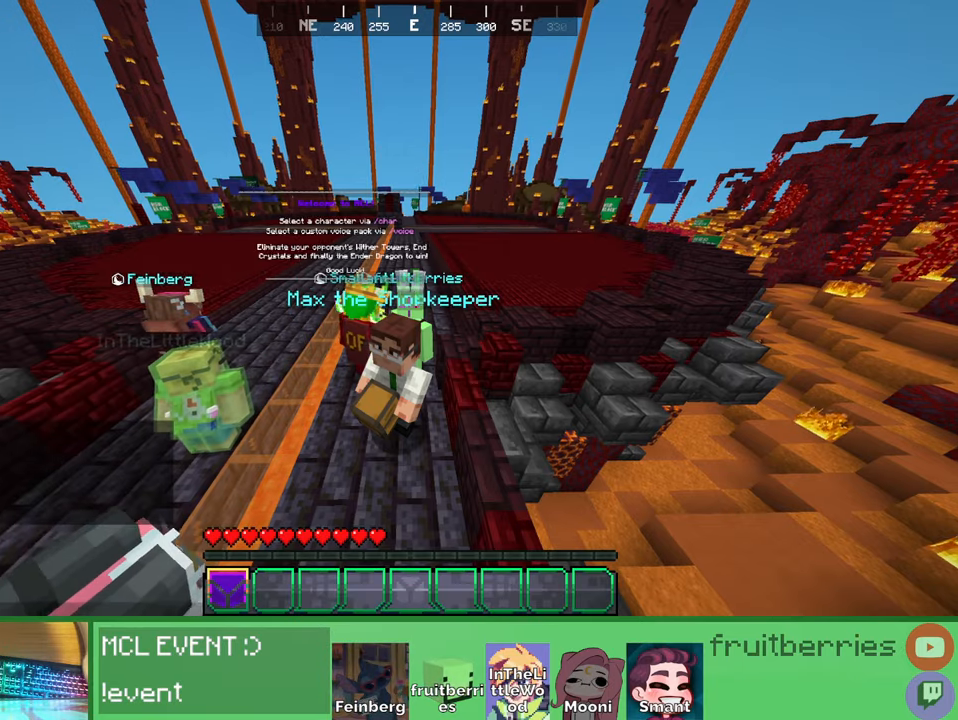
{"keys": [], "mouse": [], "events": [[50, "w", "down"], [183, "w", "up"]]}
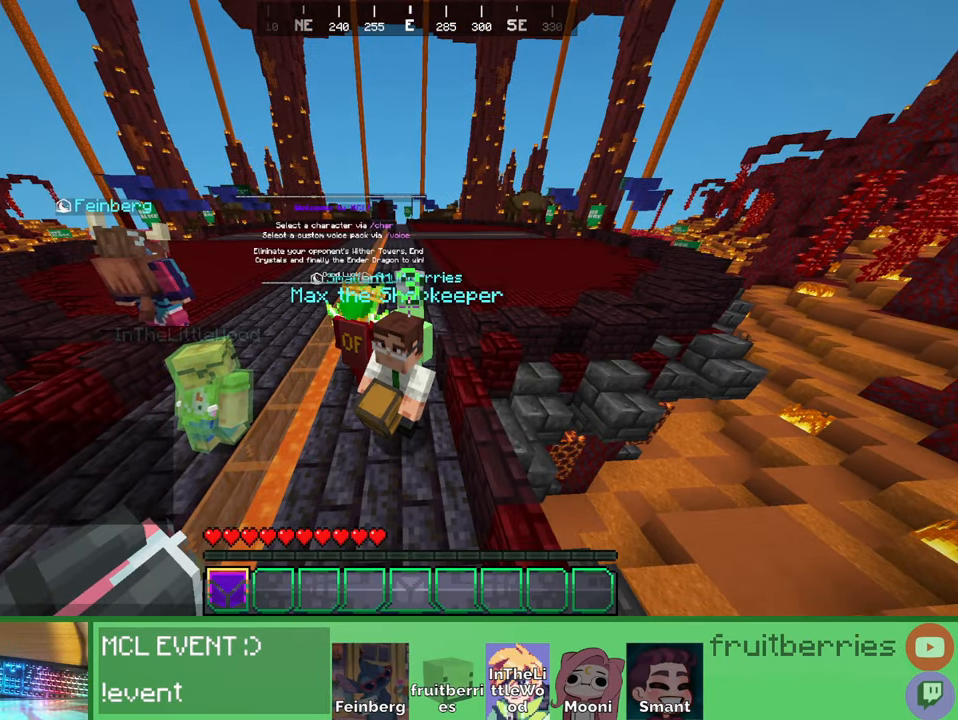
{"keys": [], "mouse": [], "events": []}
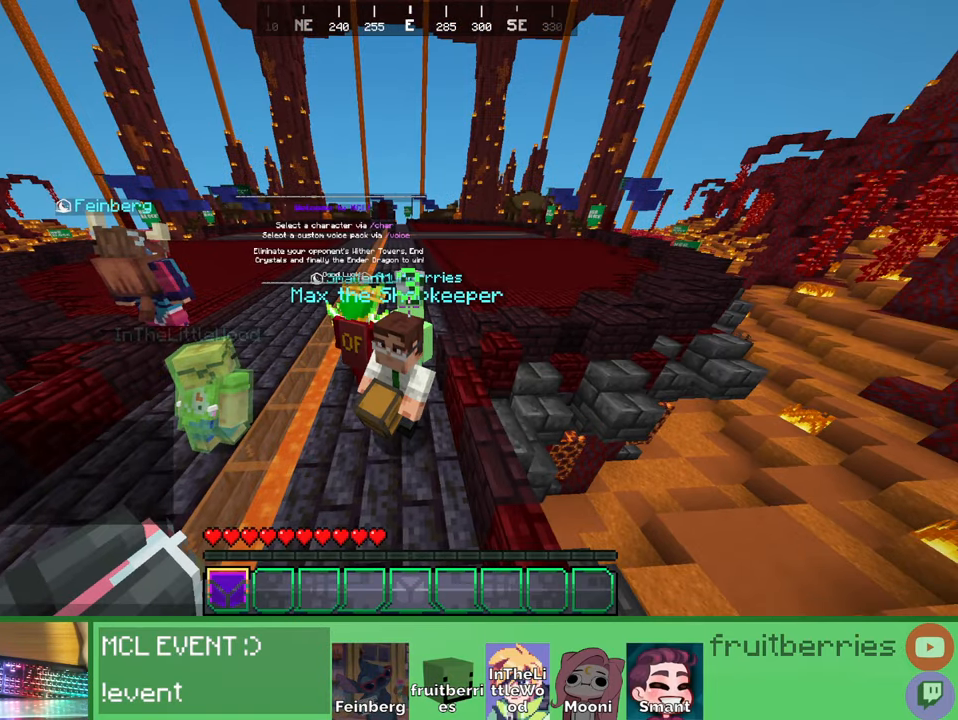
{"keys": [], "mouse": [], "events": [[250, "mouse_left", "down"], [300, "mouse_left", "up"]]}
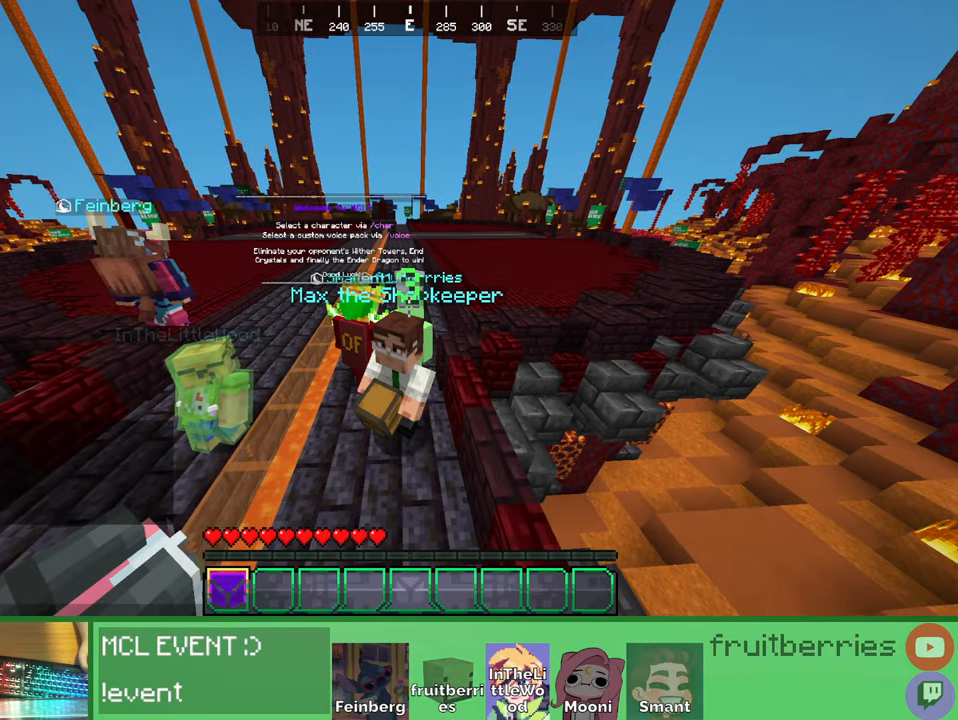
{"keys": [], "mouse": [], "events": [[366, "mouse_left", "down"], [433, "mouse_left", "up"]]}
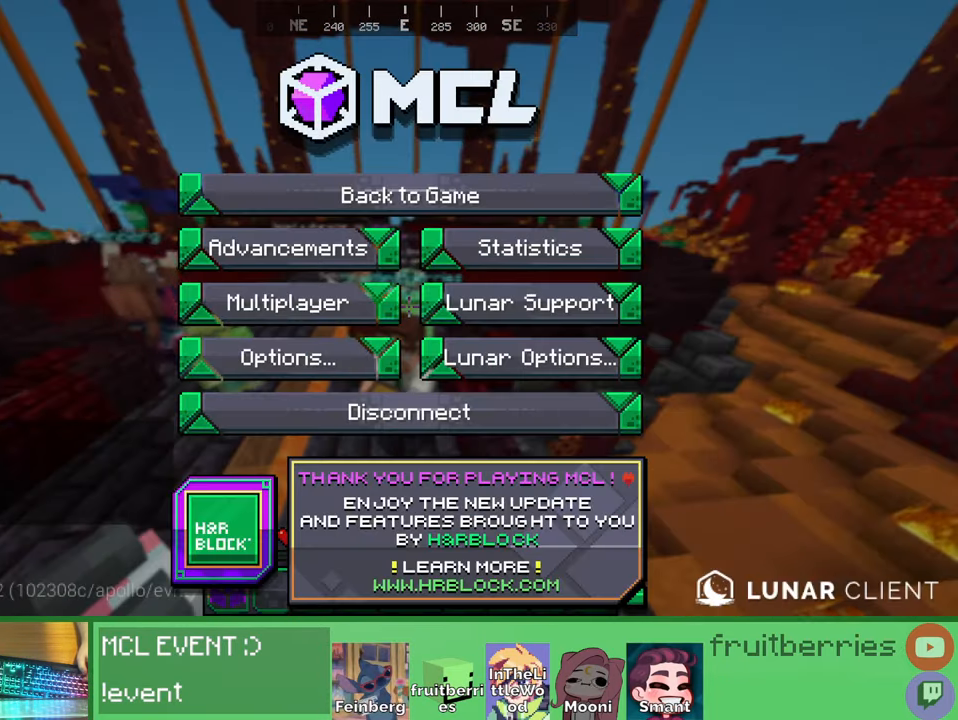
{"keys": ["w"], "mouse": [], "events": [[416, "w", "down"]]}
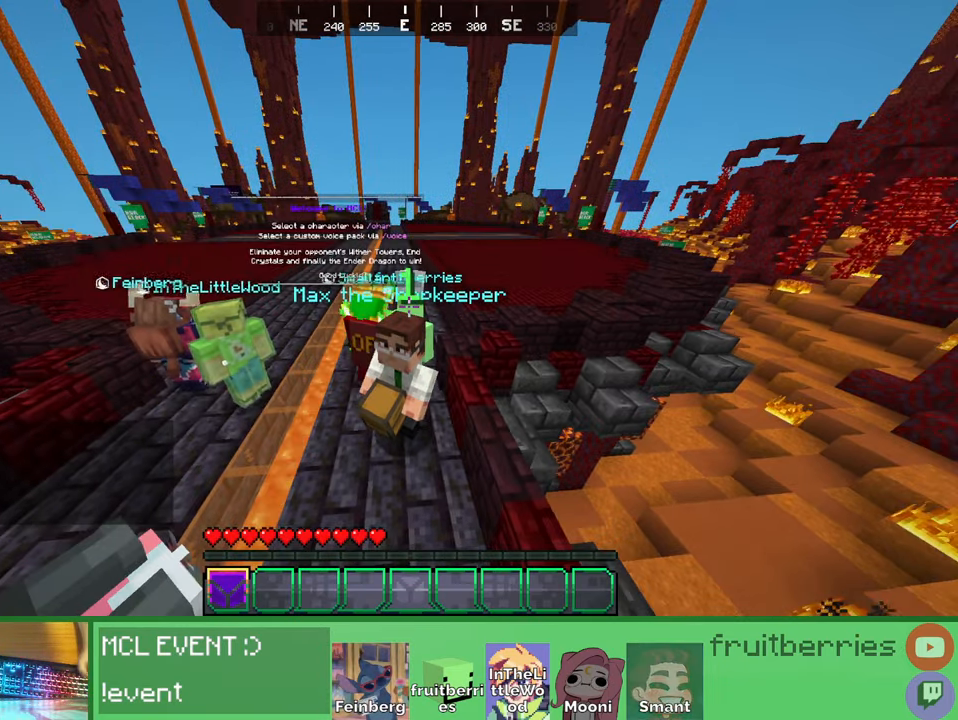
{"keys": ["w"], "mouse": ["left"], "events": [[450, "mouse_left", "down"]]}
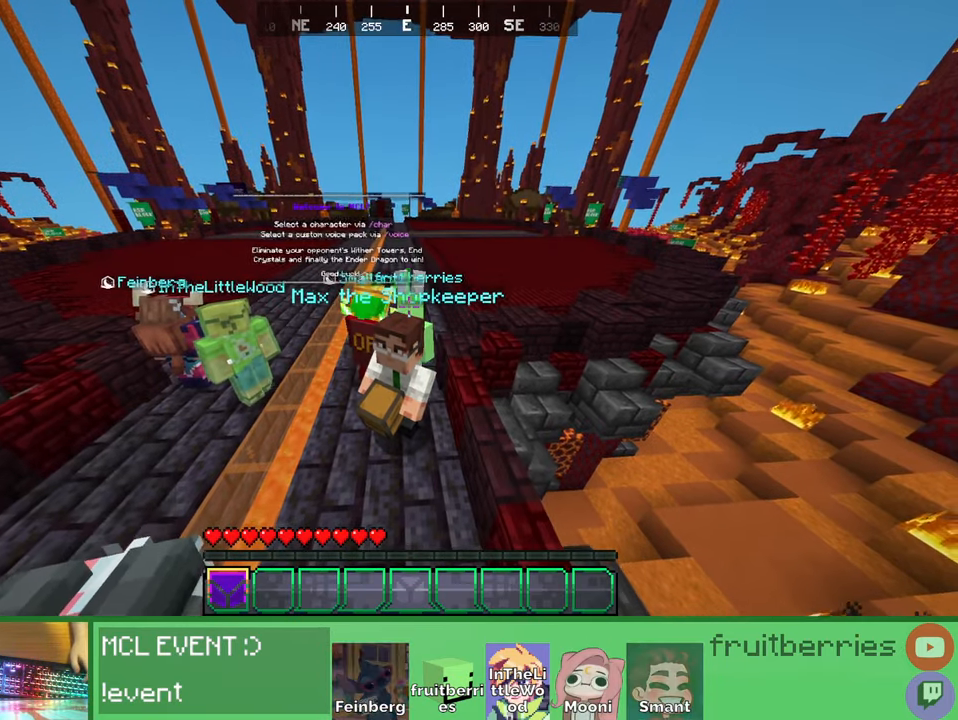
{"keys": ["space", "w"], "mouse": [], "events": [[33, "mouse_left", "up"], [466, "space", "down"]]}
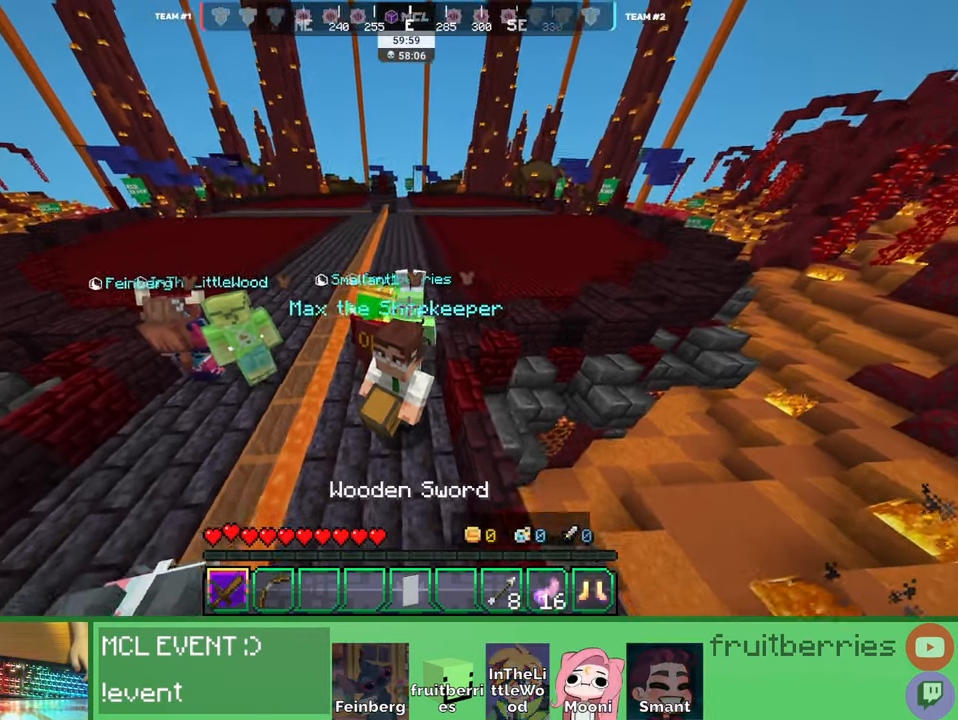
{"keys": ["w"], "mouse": [], "events": [[166, "w", "up"], [200, "space", "up"], [266, "w", "down"]]}
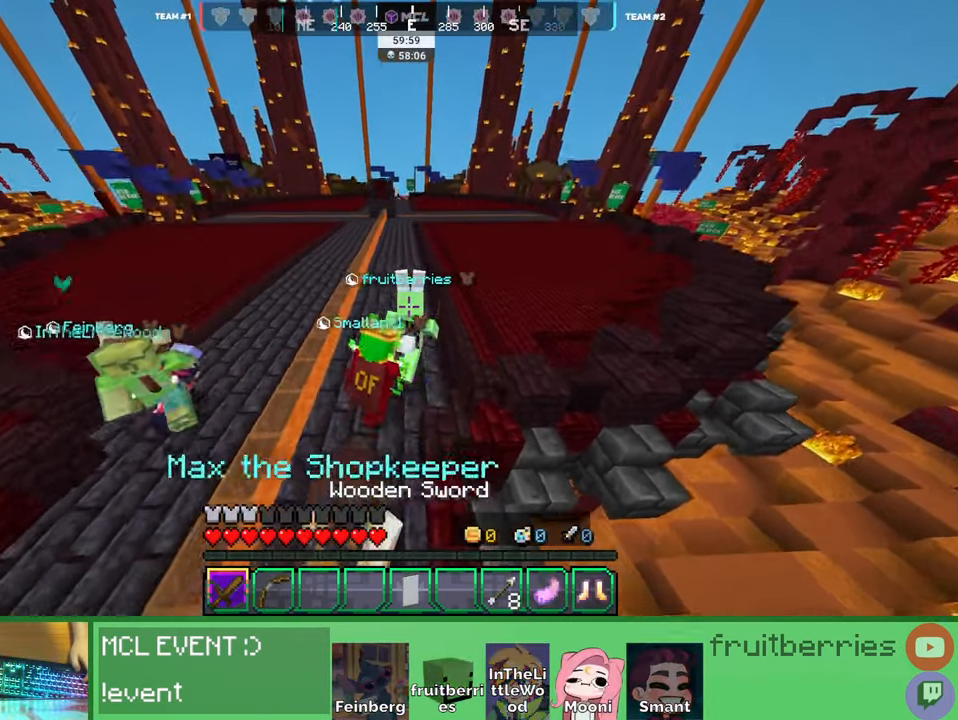
{"keys": ["space", "w"], "mouse": [], "events": [[66, "space", "down"]]}
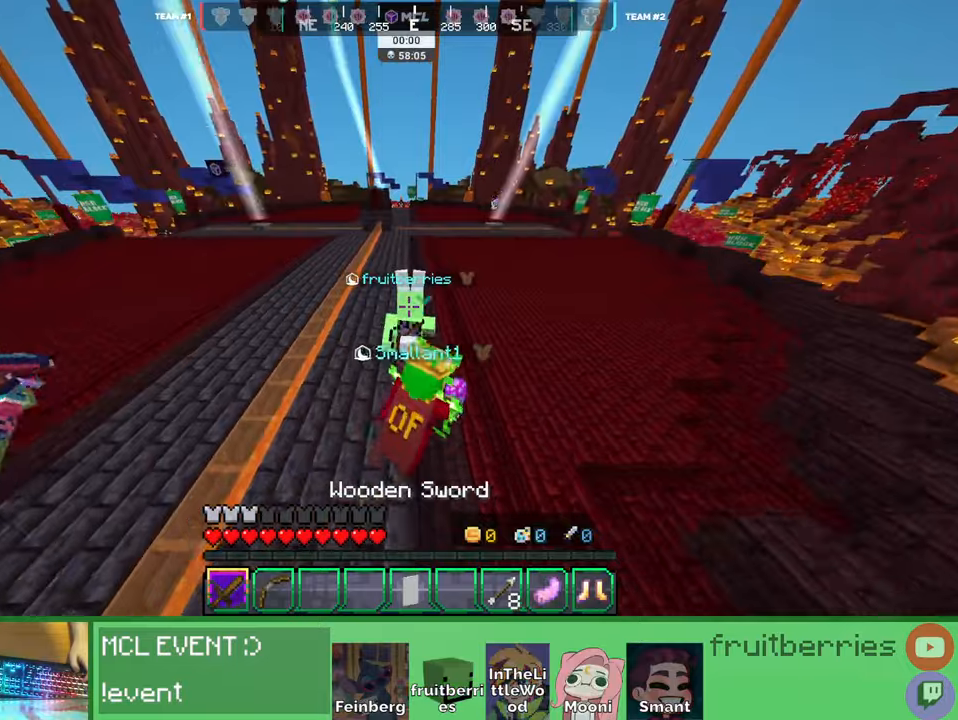
{"keys": ["space", "w"], "mouse": [], "events": []}